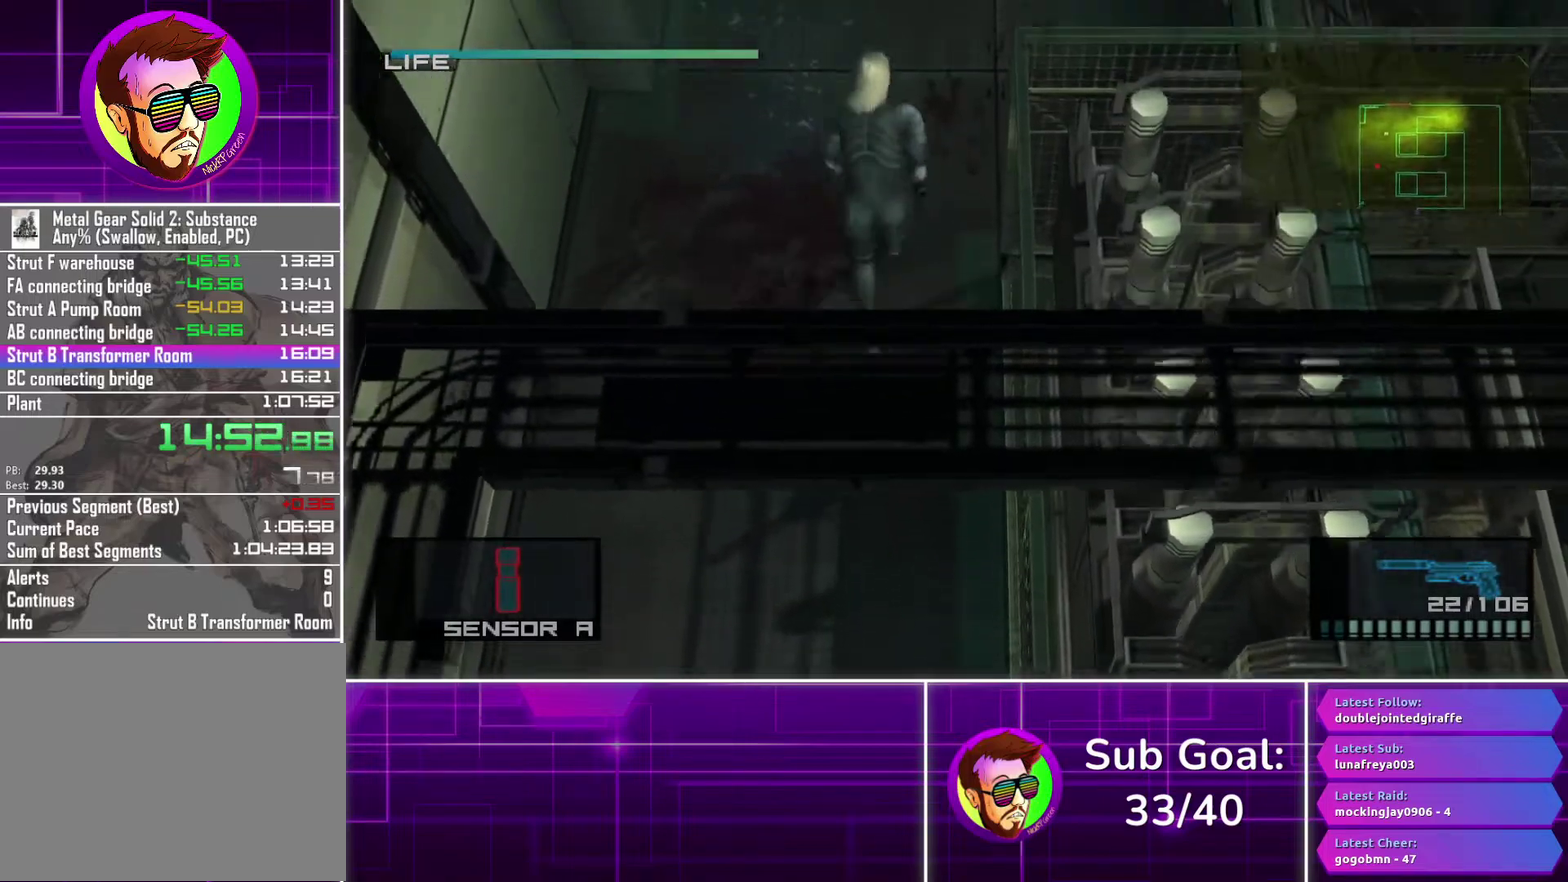
Gameplay with a controller (PlayStation layout); each line is a JSON object with the inputs held at the frame after it. "events" lists button and stick changes between this image and that frame as [ms after this image, input, new state], when the widget could be followed in between.
{"buttons": [], "left_stick": "up", "right_stick": "center", "events": []}
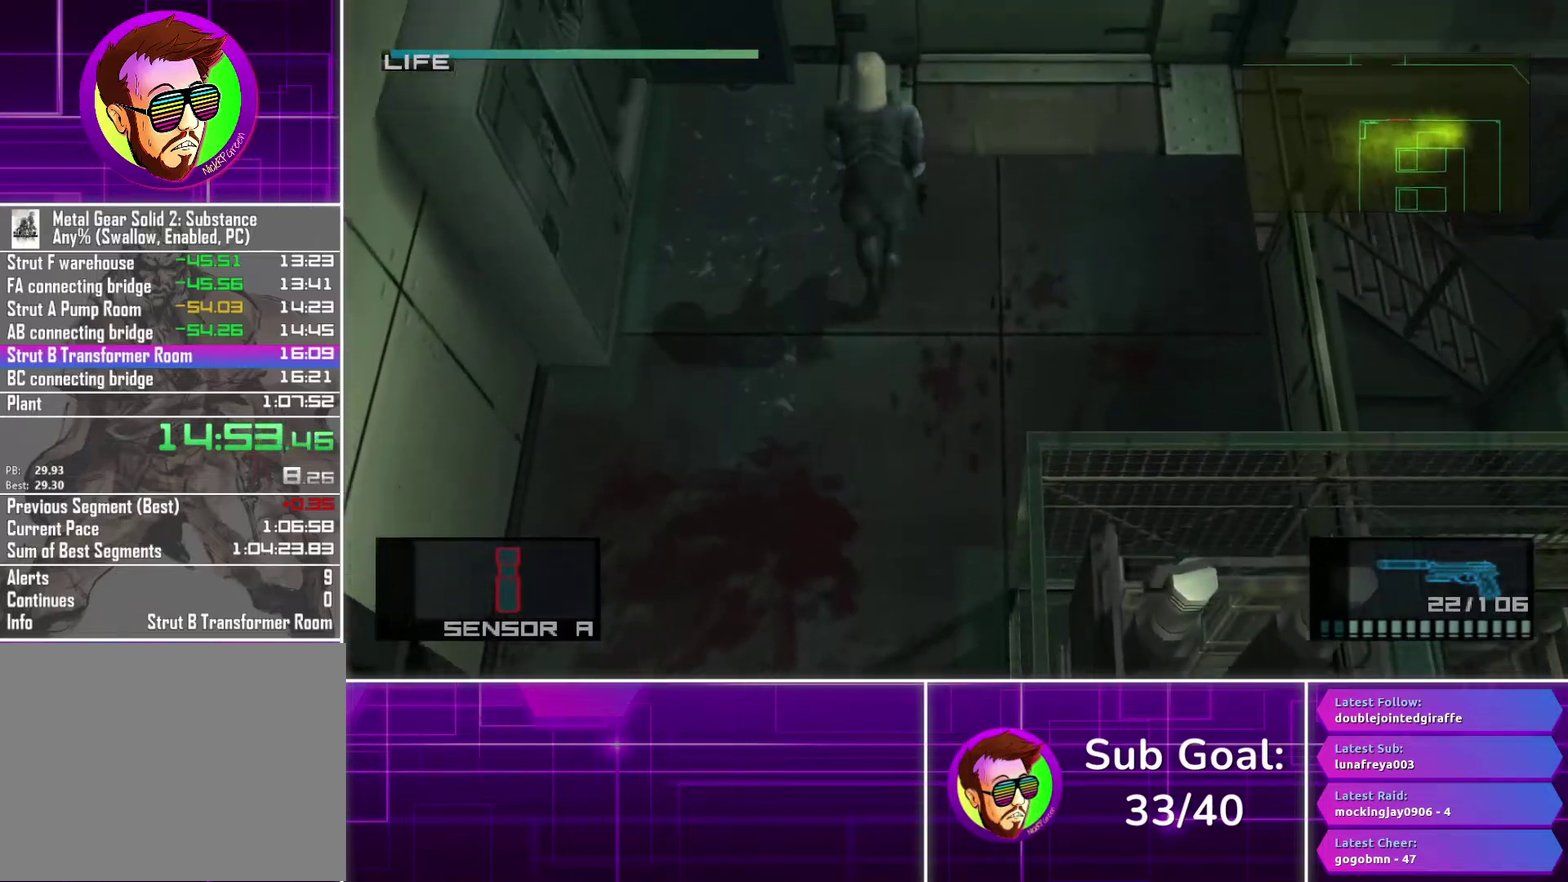
{"buttons": ["TRIANGLE"], "left_stick": "center", "right_stick": "center", "events": [[17, "left_stick", "up-left"], [117, "TRIANGLE", "down"], [217, "TRIANGLE", "up"], [267, "left_stick", "center"], [283, "TRIANGLE", "down"], [383, "TRIANGLE", "up"], [467, "TRIANGLE", "down"]]}
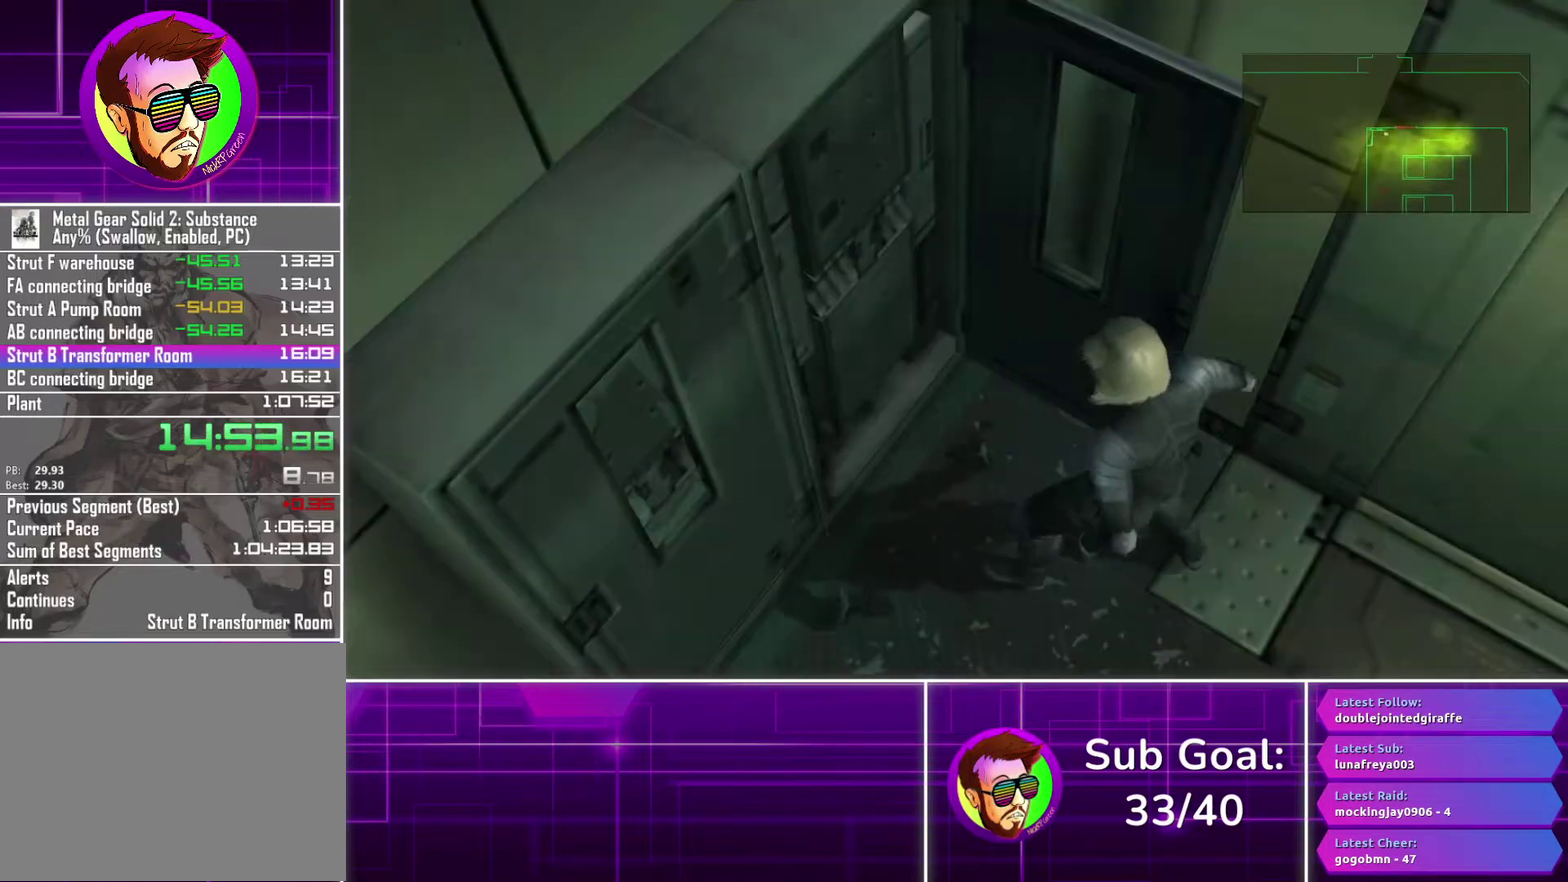
{"buttons": [], "left_stick": "center", "right_stick": "center", "events": [[33, "TRIANGLE", "up"]]}
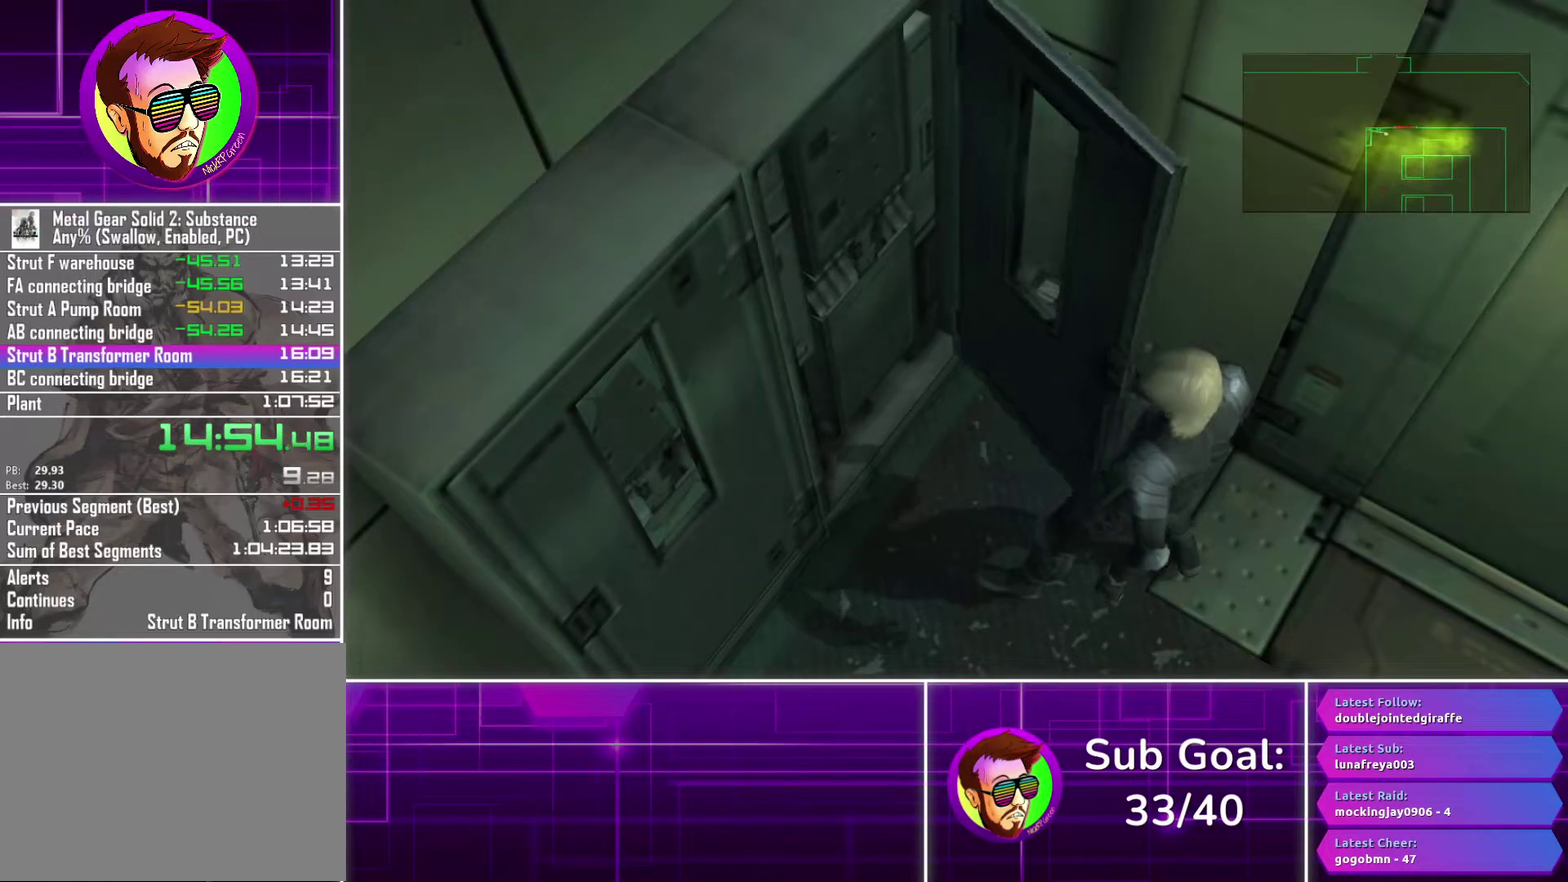
{"buttons": ["CROSS"], "left_stick": "center", "right_stick": "center", "events": [[100, "CROSS", "down"], [183, "CROSS", "up"], [450, "CROSS", "down"]]}
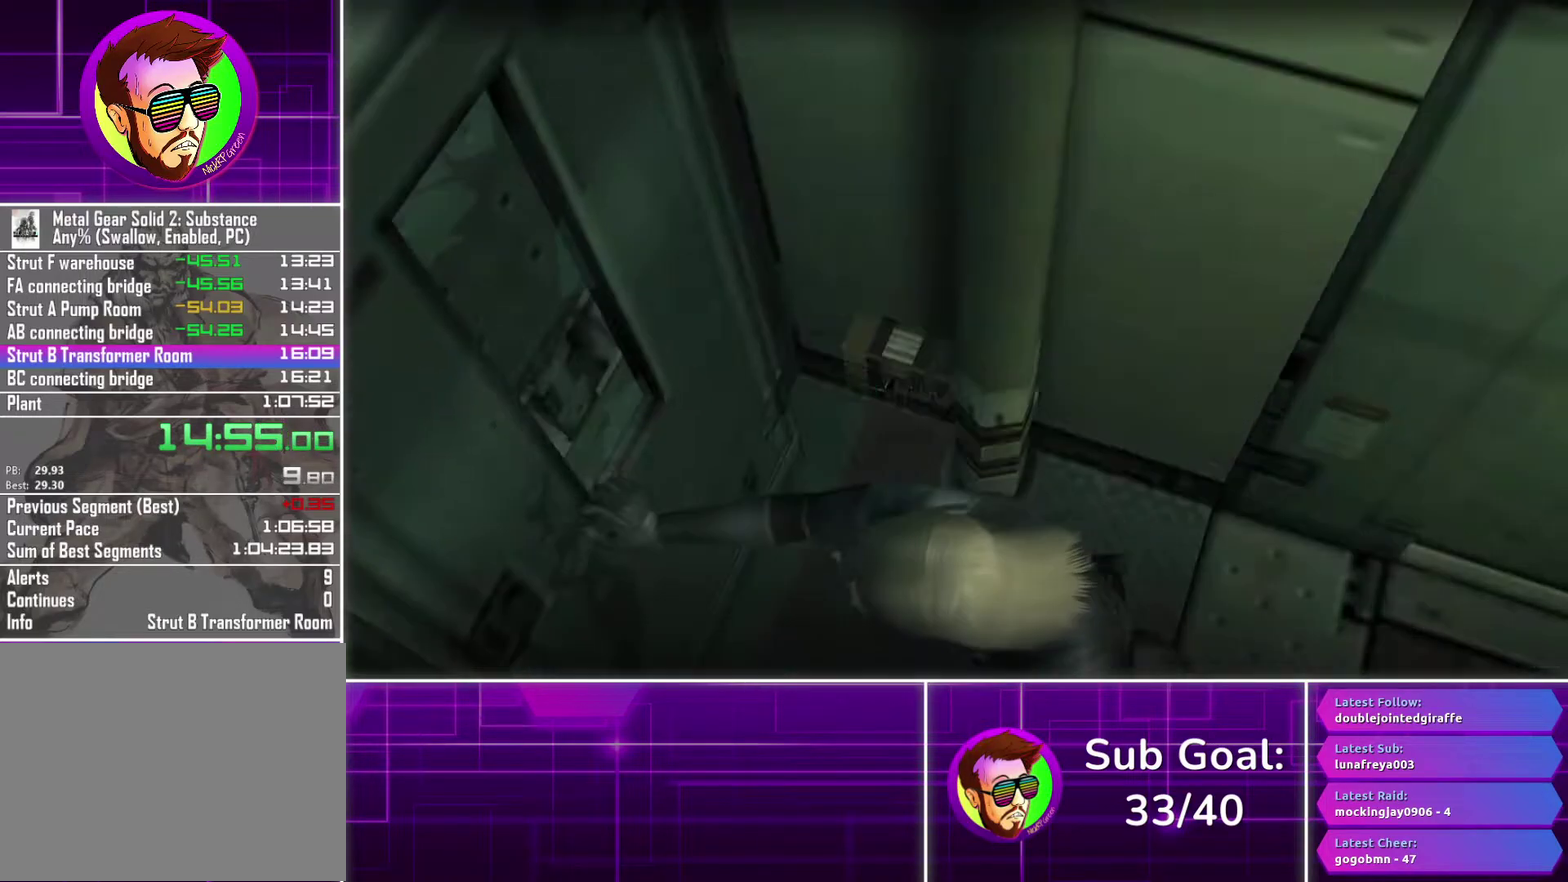
{"buttons": [], "left_stick": "center", "right_stick": "center", "events": [[50, "CROSS", "up"]]}
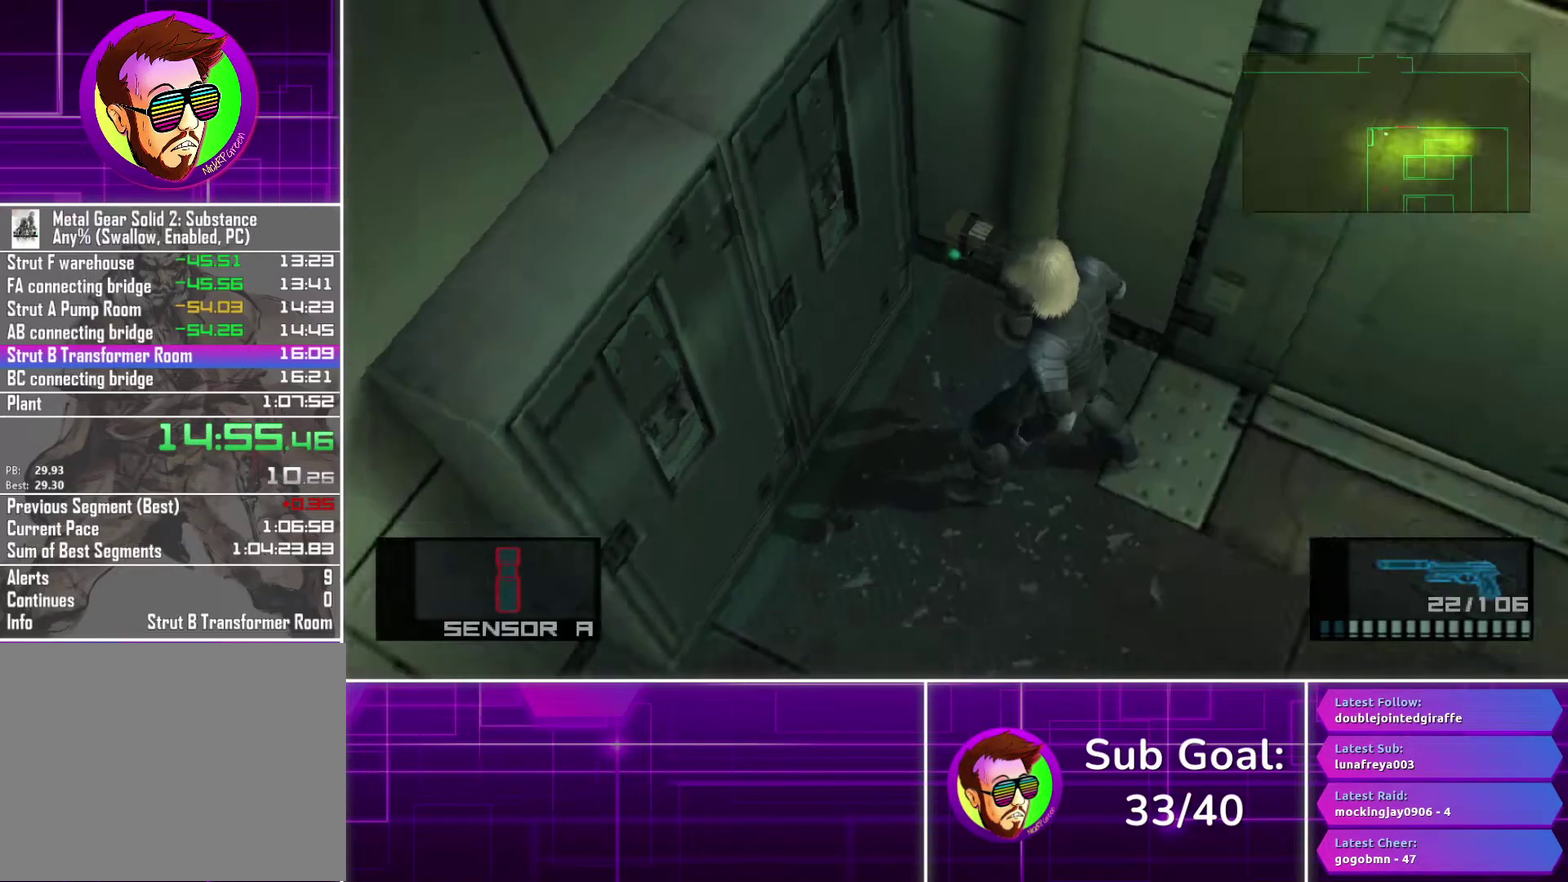
{"buttons": [], "left_stick": "down-right", "right_stick": "center", "events": [[117, "R2", "down"], [200, "R2", "up"], [333, "left_stick", "down-right"]]}
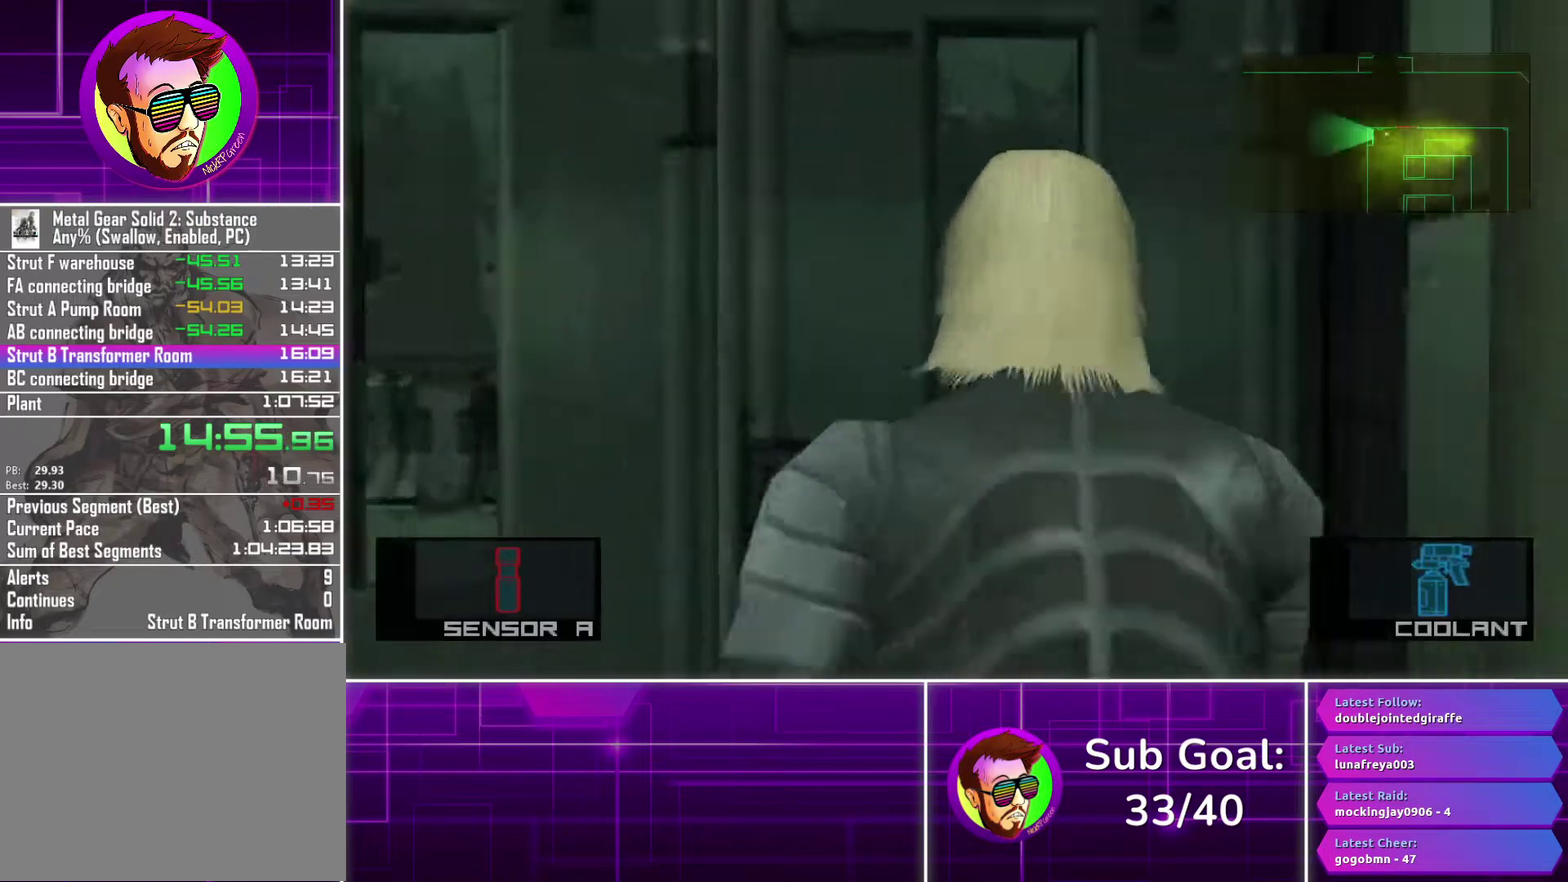
{"buttons": ["SQUARE"], "left_stick": "center", "right_stick": "center", "events": [[233, "SQUARE", "down"], [400, "left_stick", "center"]]}
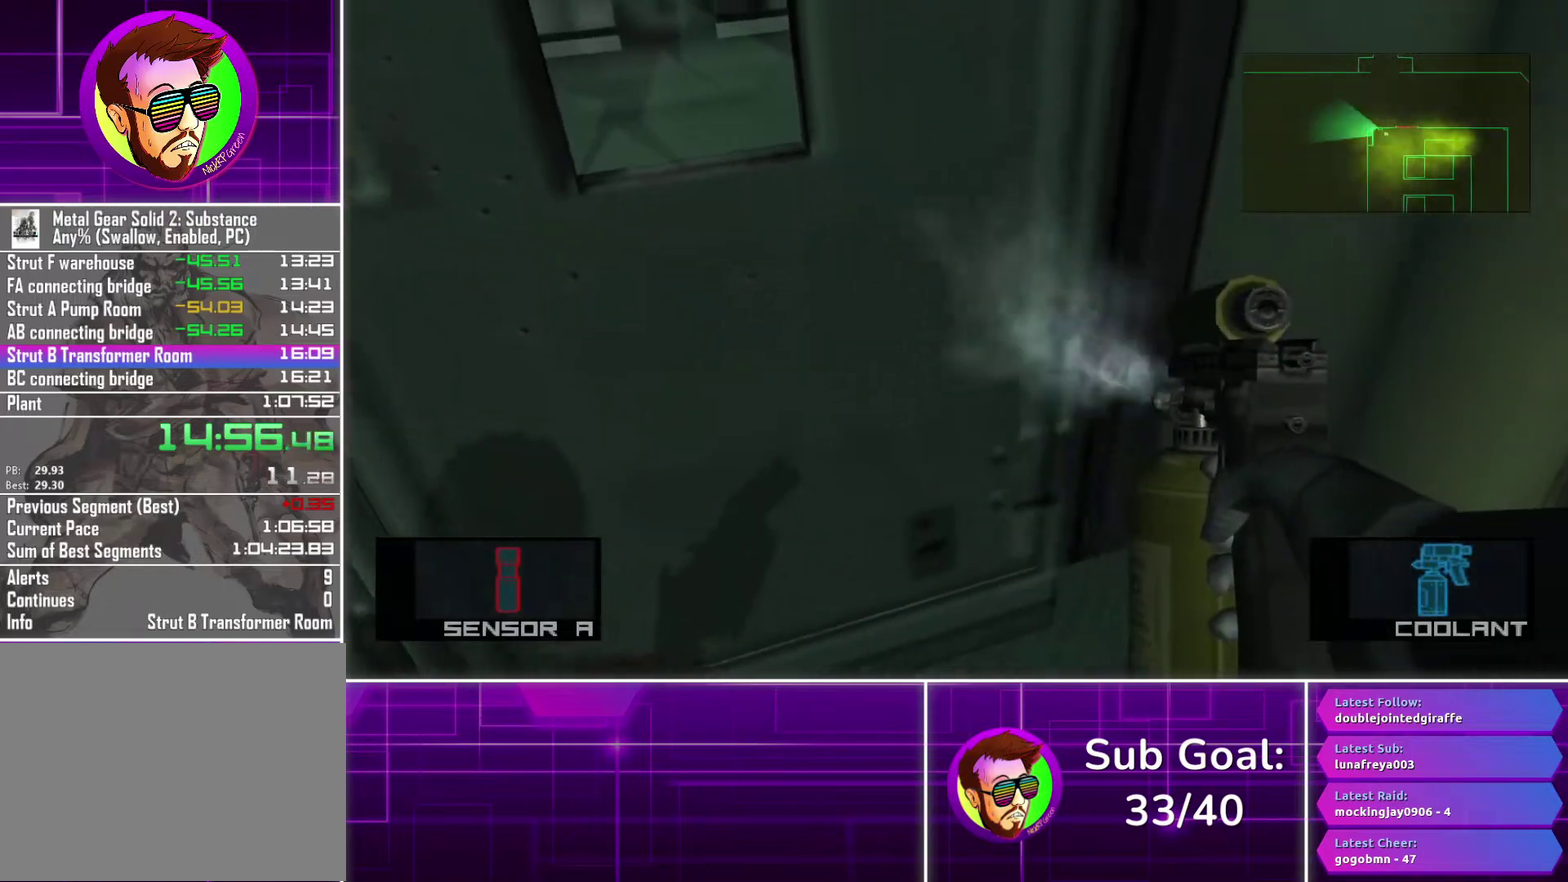
{"buttons": ["SQUARE"], "left_stick": "center", "right_stick": "center", "events": [[83, "left_stick", "down"], [167, "left_stick", "center"], [217, "left_stick", "right"], [300, "left_stick", "down-right"], [500, "left_stick", "center"]]}
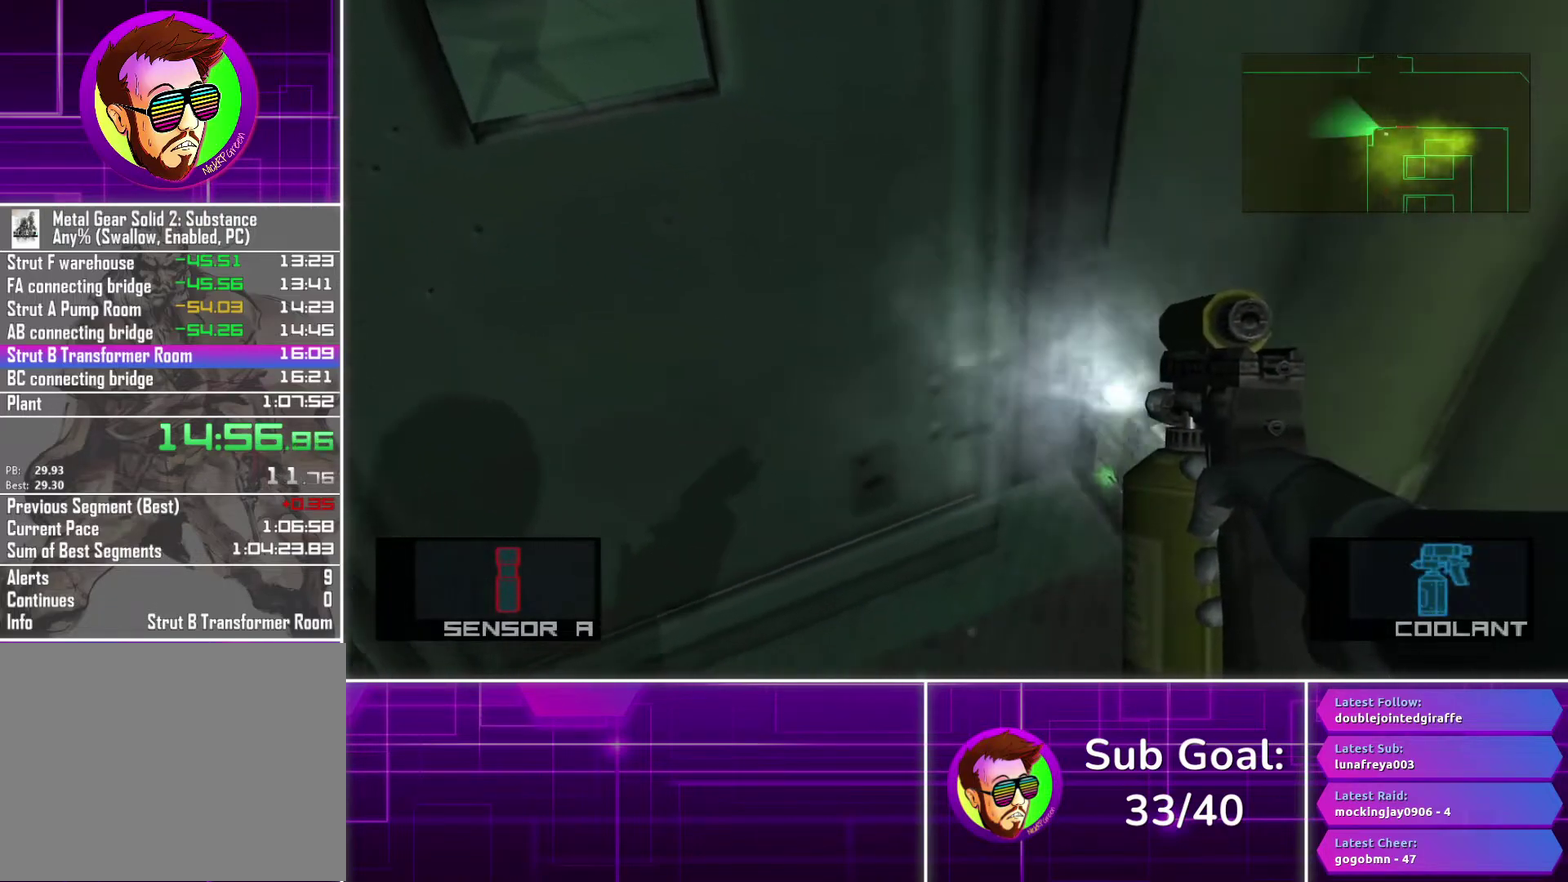
{"buttons": ["SQUARE"], "left_stick": "center", "right_stick": "center", "events": [[183, "left_stick", "down-right"], [300, "left_stick", "center"]]}
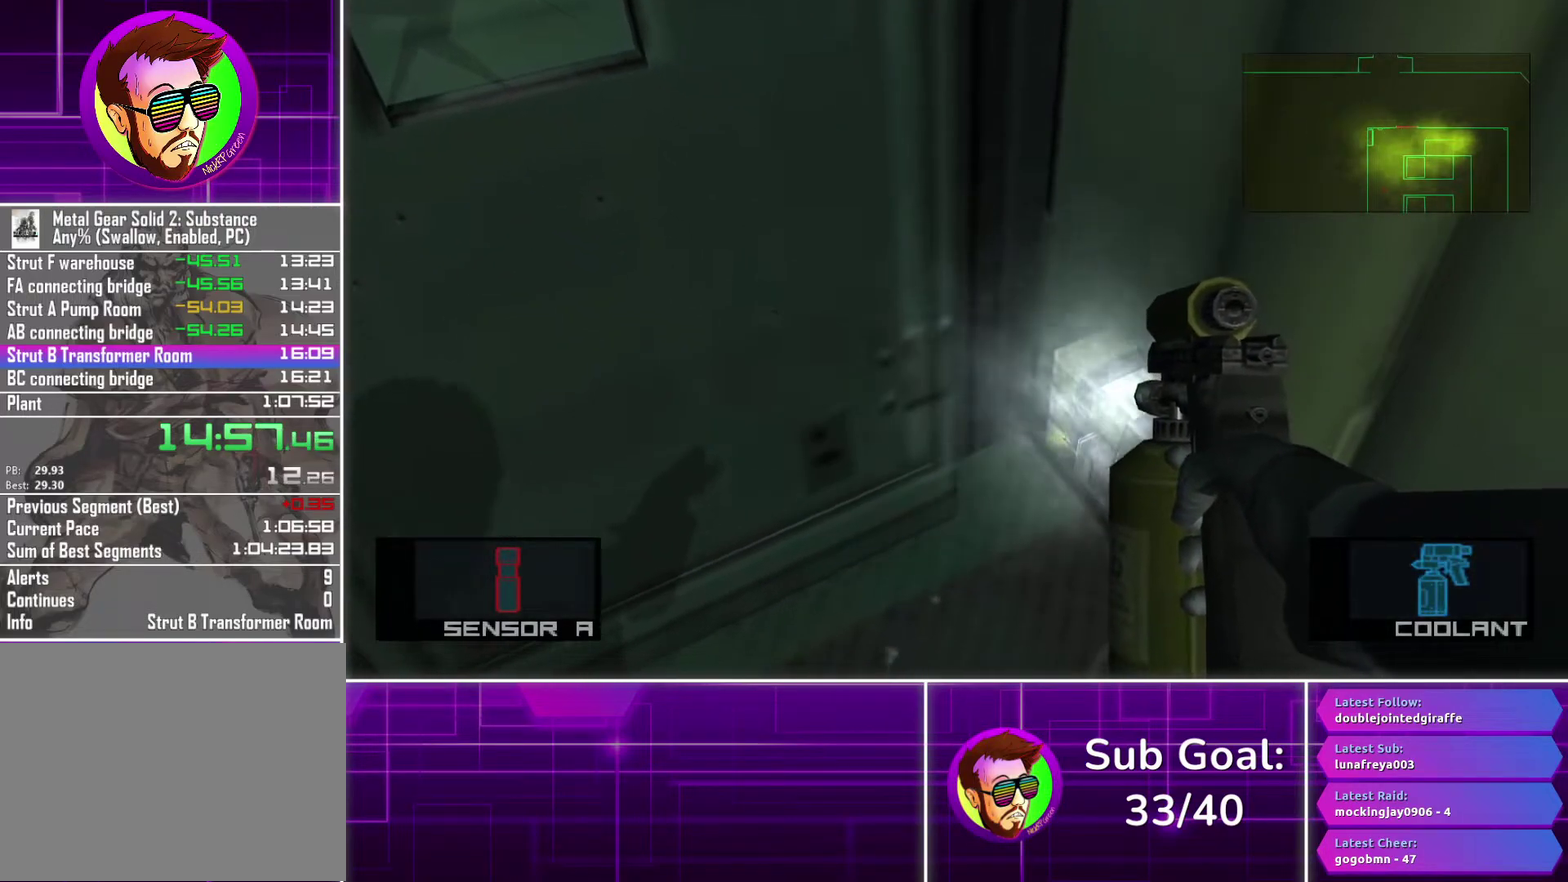
{"buttons": ["SQUARE"], "left_stick": "center", "right_stick": "center", "events": []}
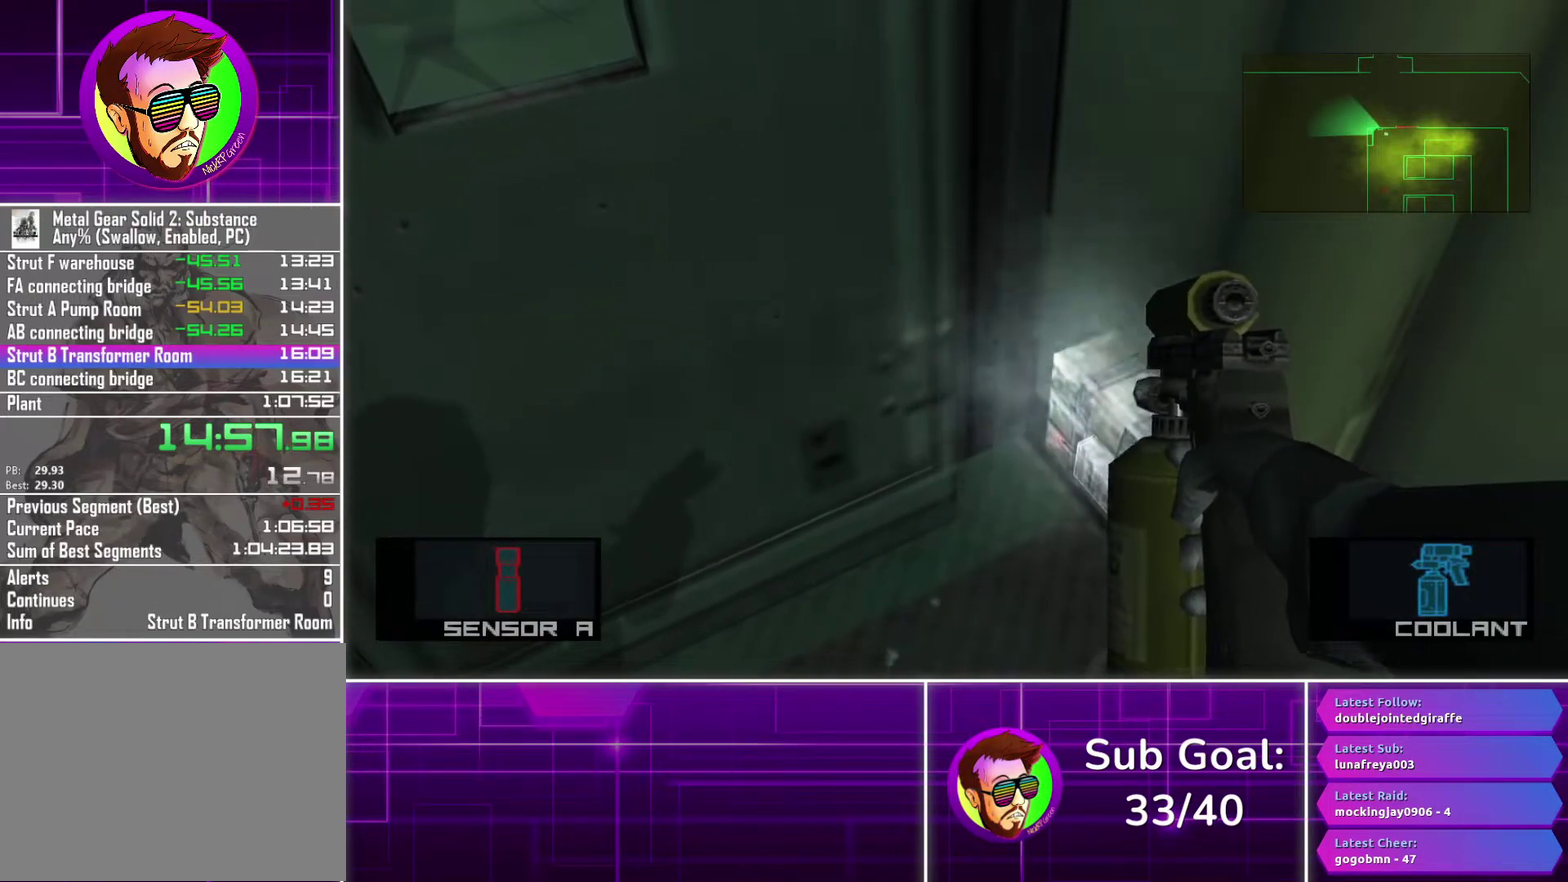
{"buttons": [], "left_stick": "right", "right_stick": "center", "events": [[250, "SQUARE", "up"], [300, "R2", "down"], [317, "left_stick", "down-right"], [383, "R2", "up"], [400, "left_stick", "right"]]}